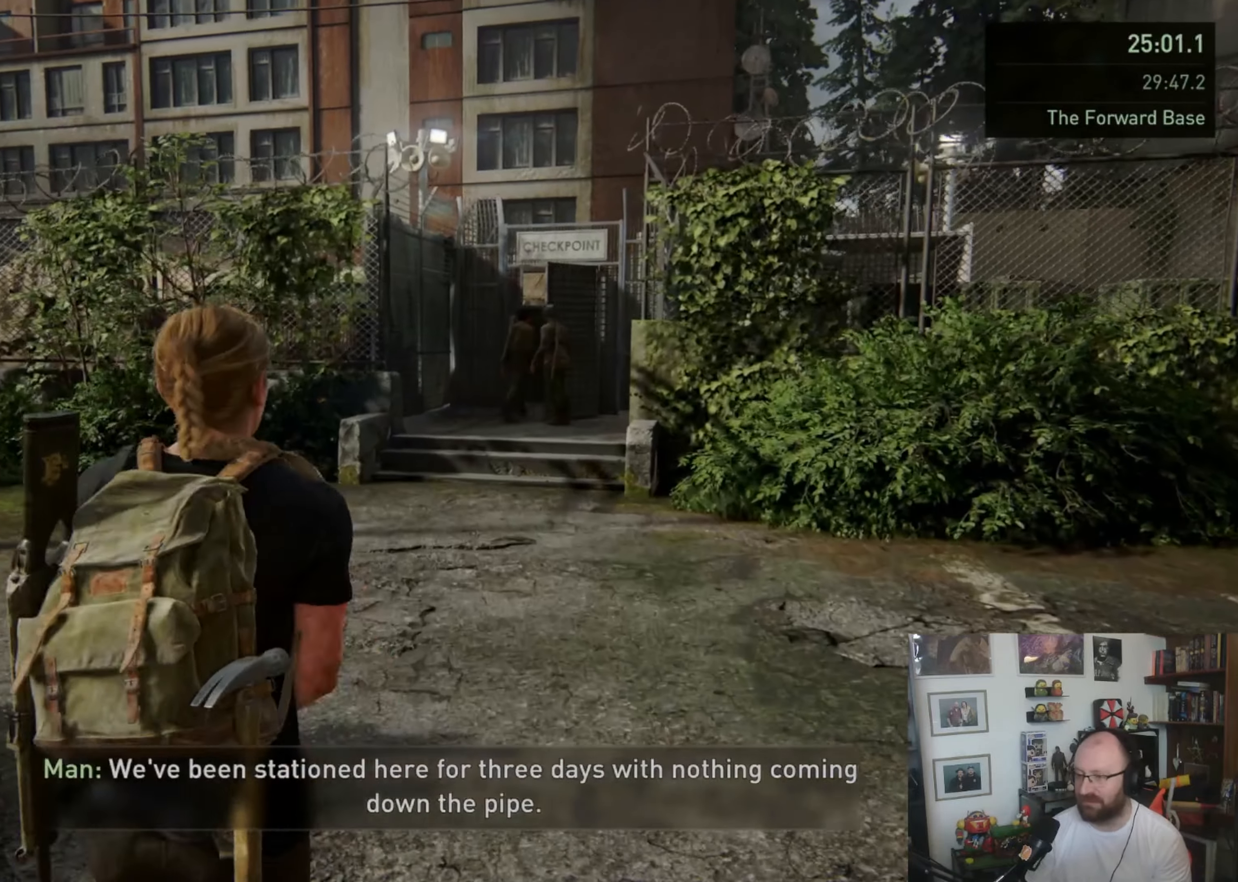
Gameplay with a controller (PlayStation layout); each line is a JSON object with the inputs held at the frame after it (dt_ms = milliseconds from this image to that frame). "button_events" lists button changes between this image and that frame as [ms after this image, input, new state], when the widget could be followed in between (sticks are given only as held states).
{"dt_ms": 500, "buttons": ["L1"], "left_stick": "up", "right_stick": "center", "button_events": []}
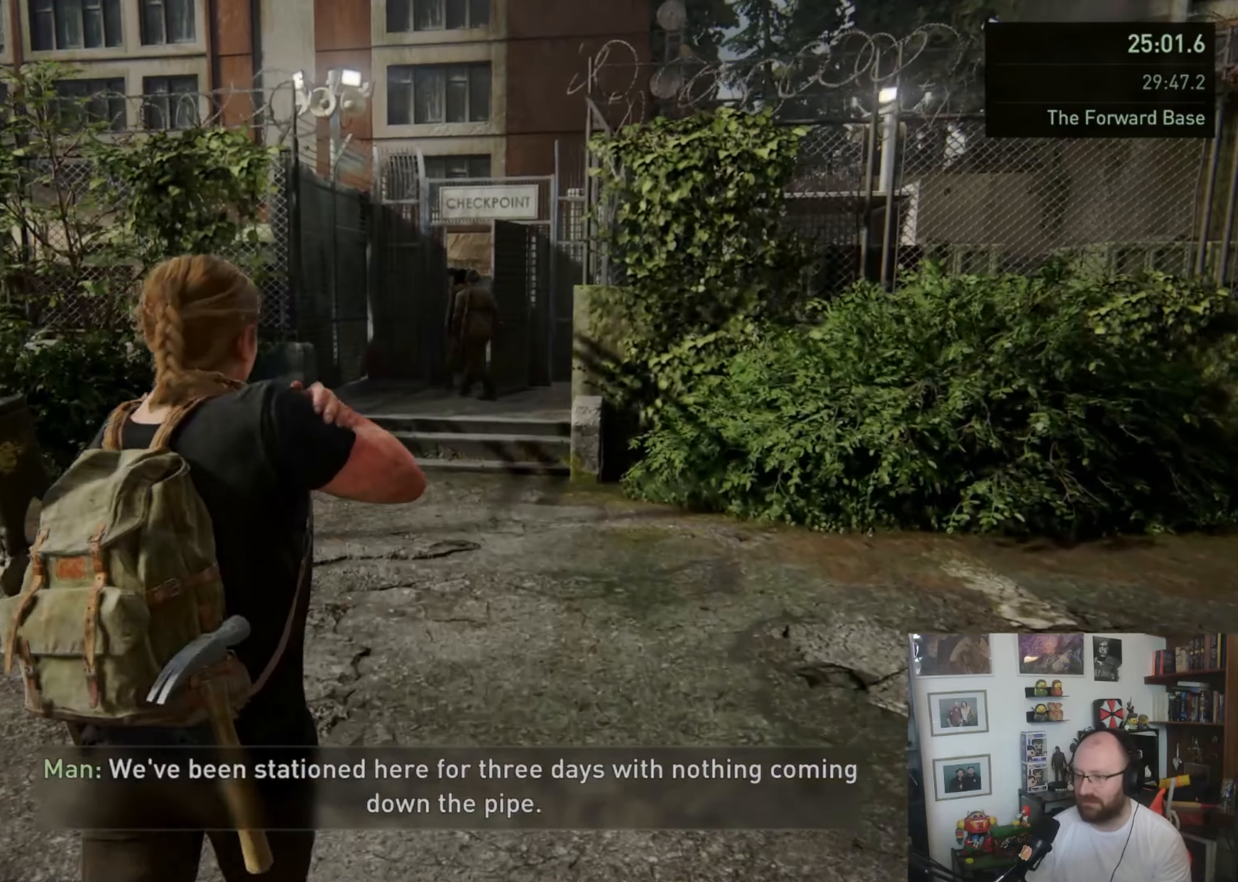
{"dt_ms": 500, "buttons": ["L1"], "left_stick": "up", "right_stick": "center", "button_events": []}
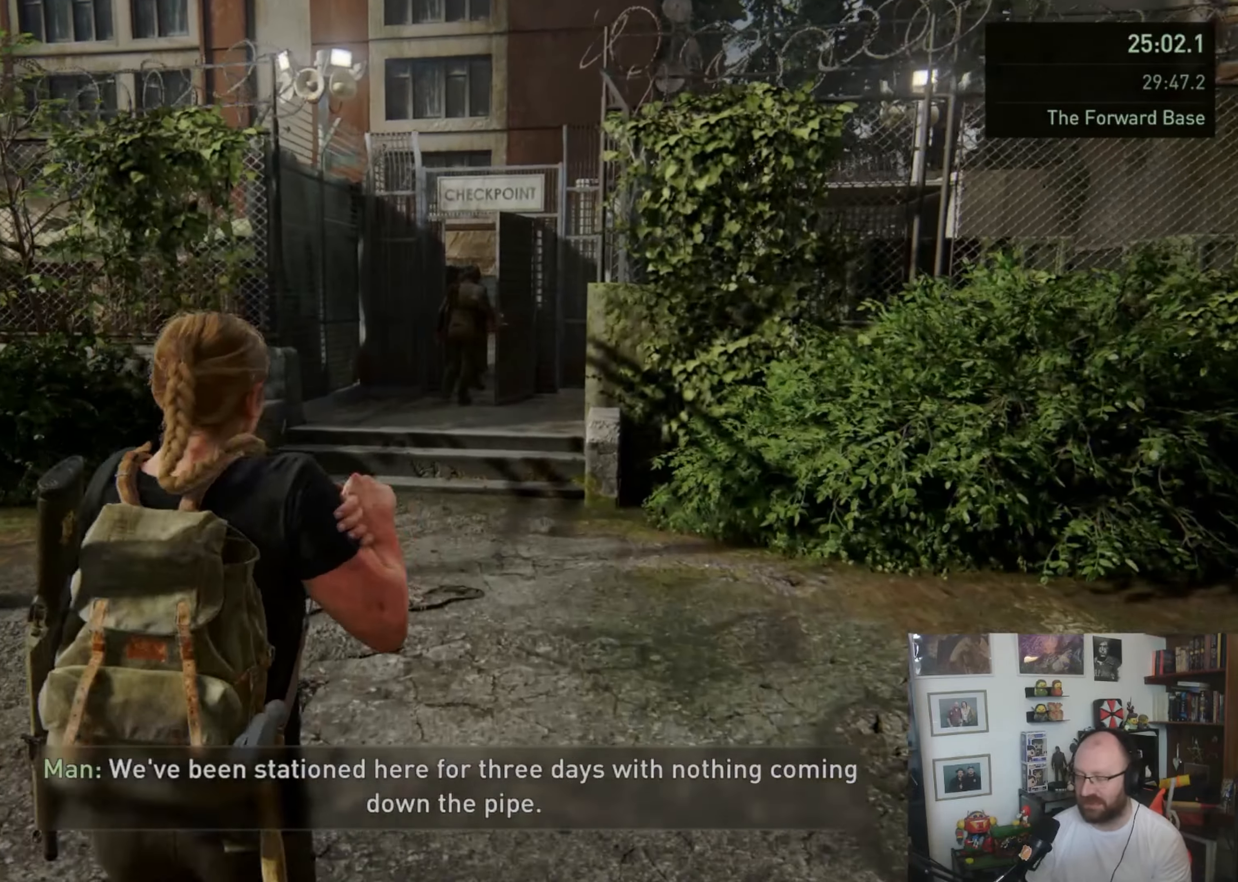
{"dt_ms": 500, "buttons": ["L1"], "left_stick": "up", "right_stick": "center", "button_events": []}
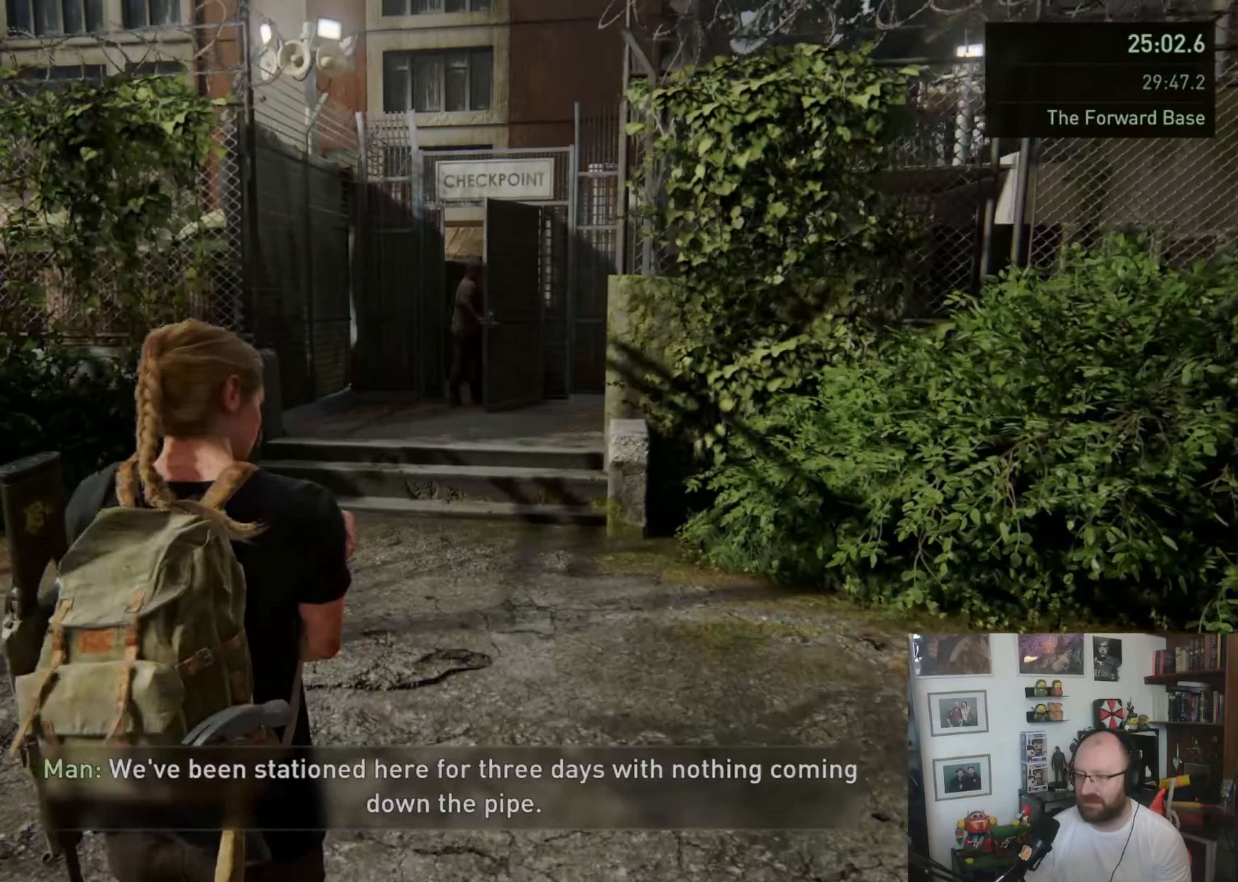
{"dt_ms": 500, "buttons": ["L1"], "left_stick": "up", "right_stick": "center", "button_events": []}
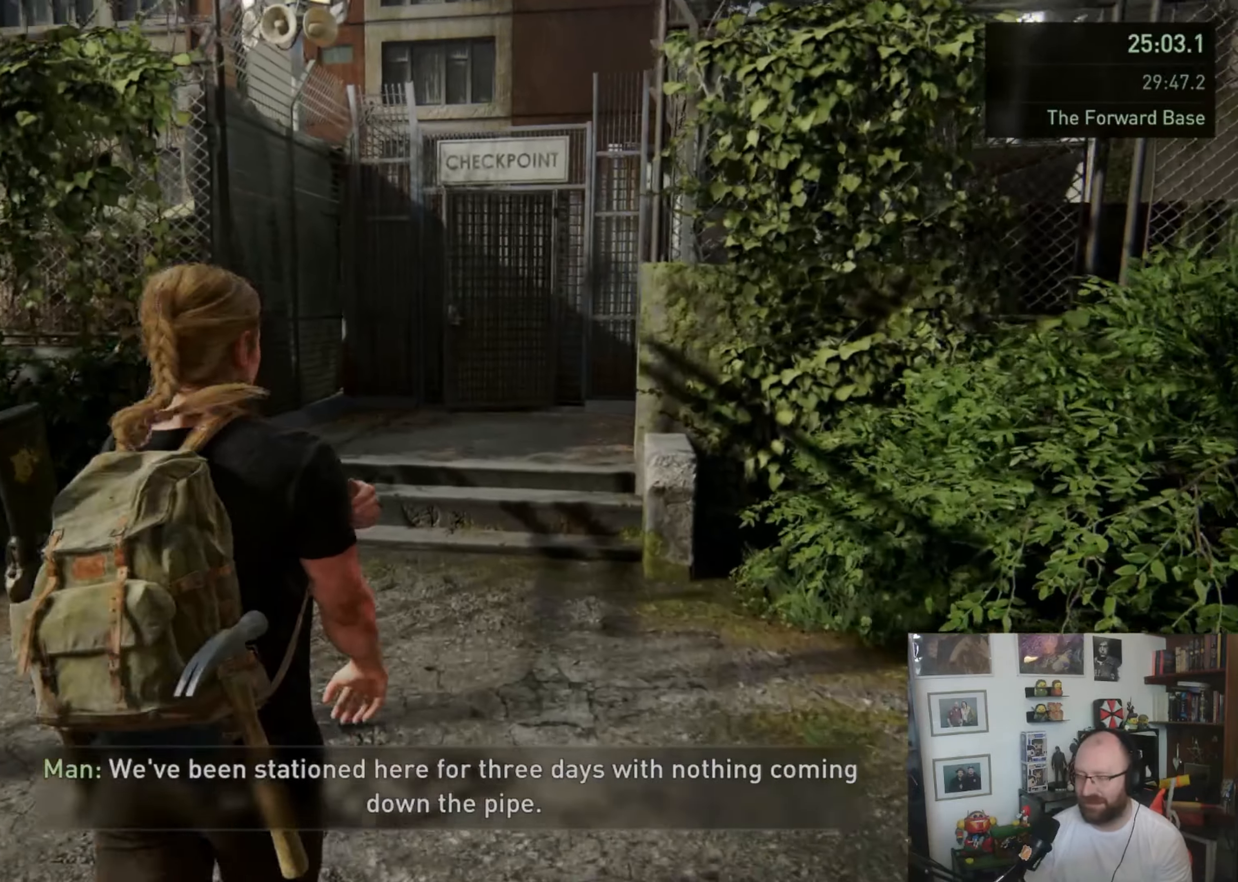
{"dt_ms": 500, "buttons": ["L1"], "left_stick": "up", "right_stick": "center", "button_events": []}
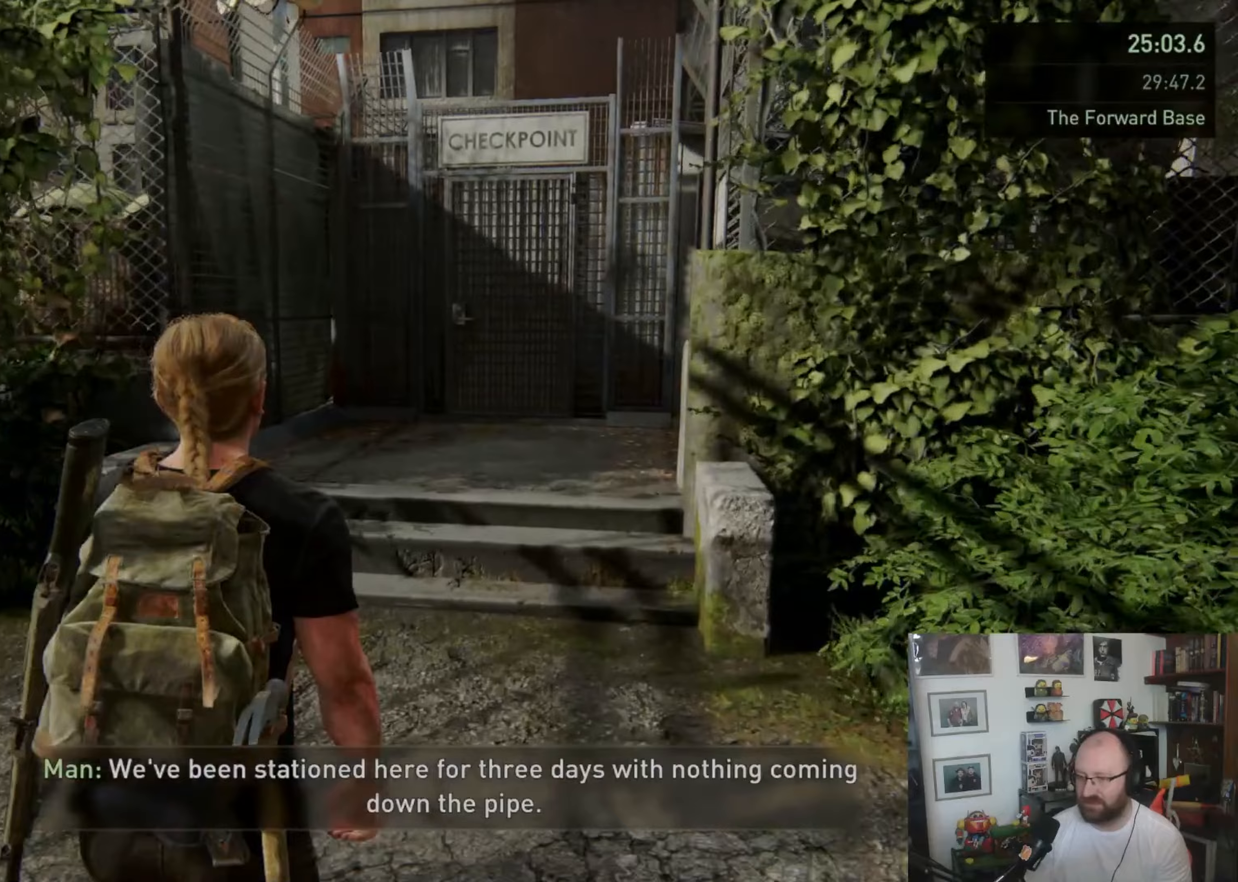
{"dt_ms": 500, "buttons": ["L1"], "left_stick": "up", "right_stick": "center", "button_events": []}
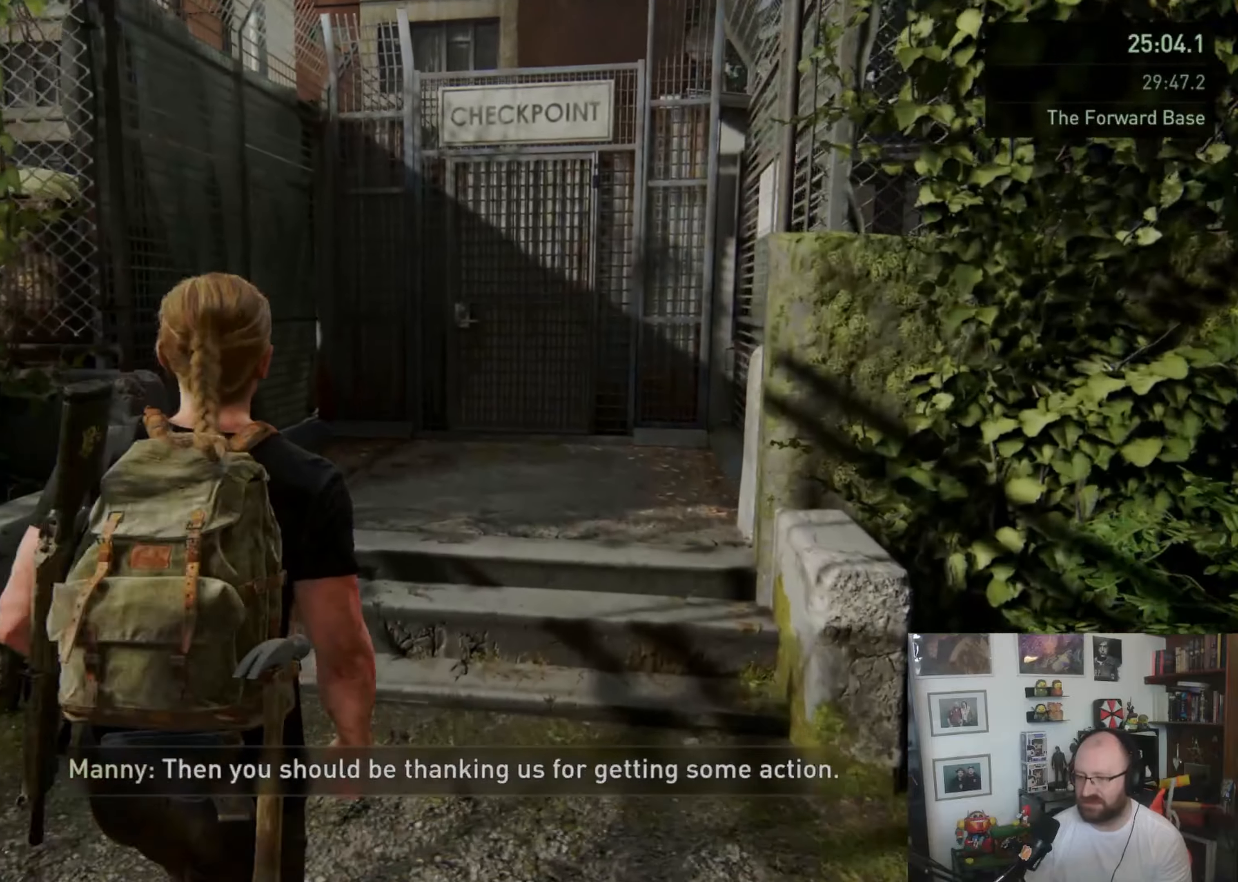
{"dt_ms": 500, "buttons": ["L1"], "left_stick": "up", "right_stick": "center", "button_events": []}
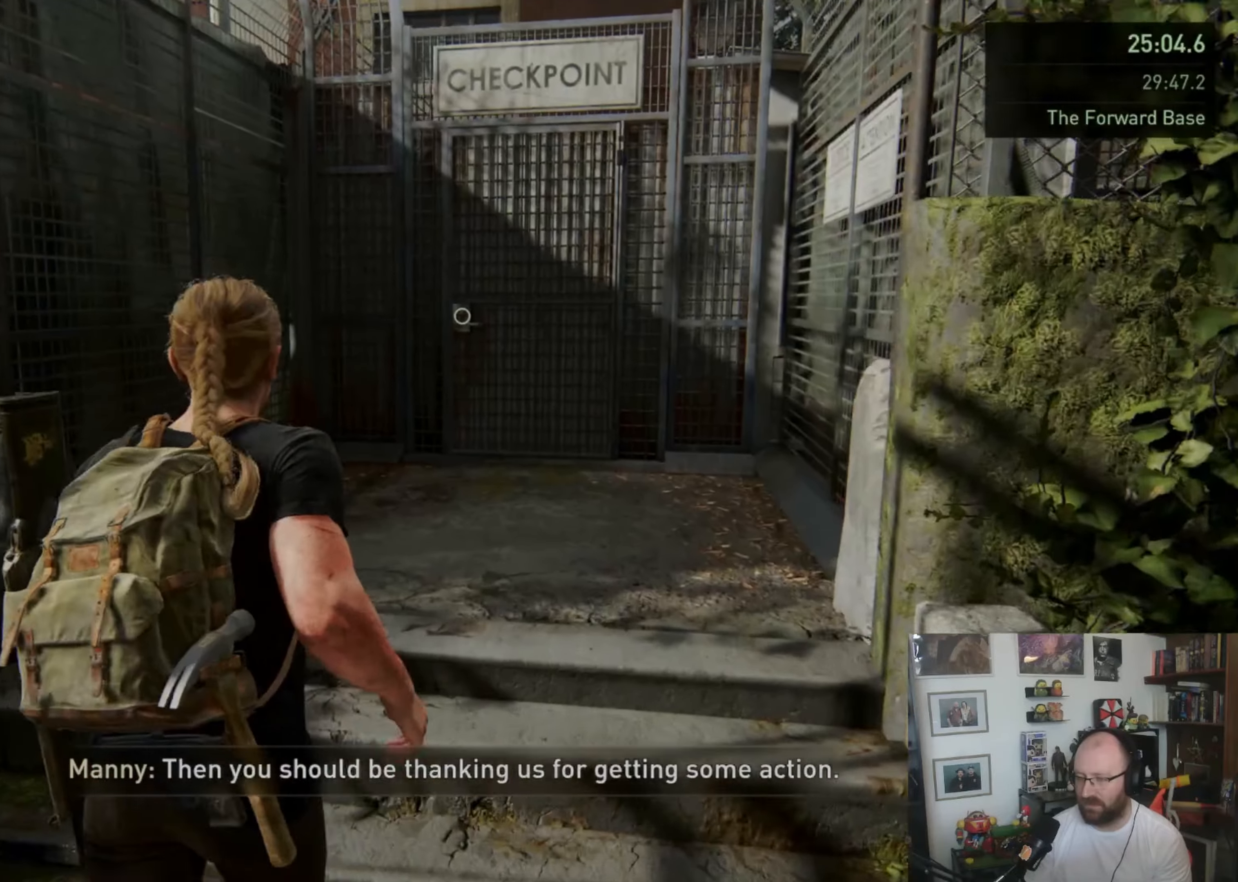
{"dt_ms": 500, "buttons": ["L1"], "left_stick": "up", "right_stick": "down-right", "button_events": []}
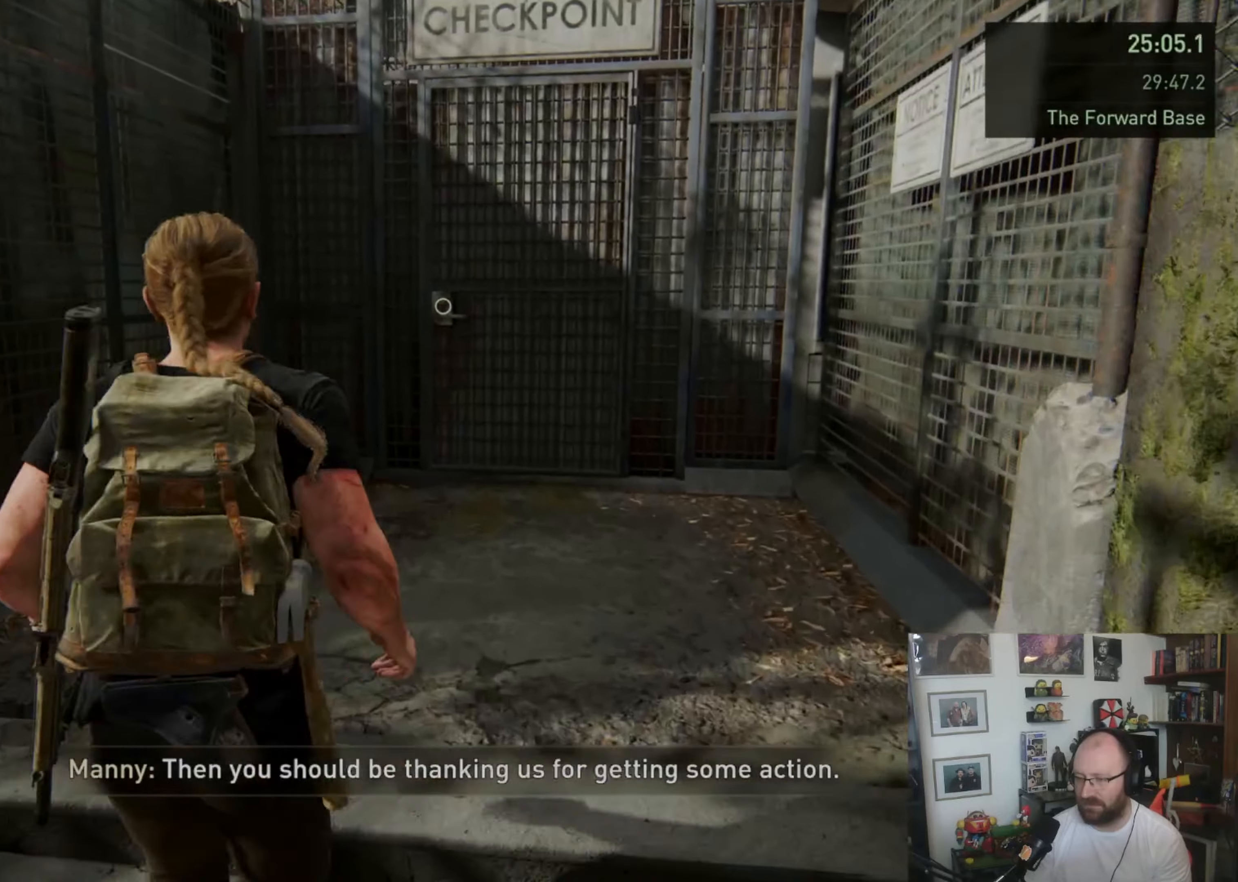
{"dt_ms": 500, "buttons": ["L1"], "left_stick": "up", "right_stick": "center", "button_events": []}
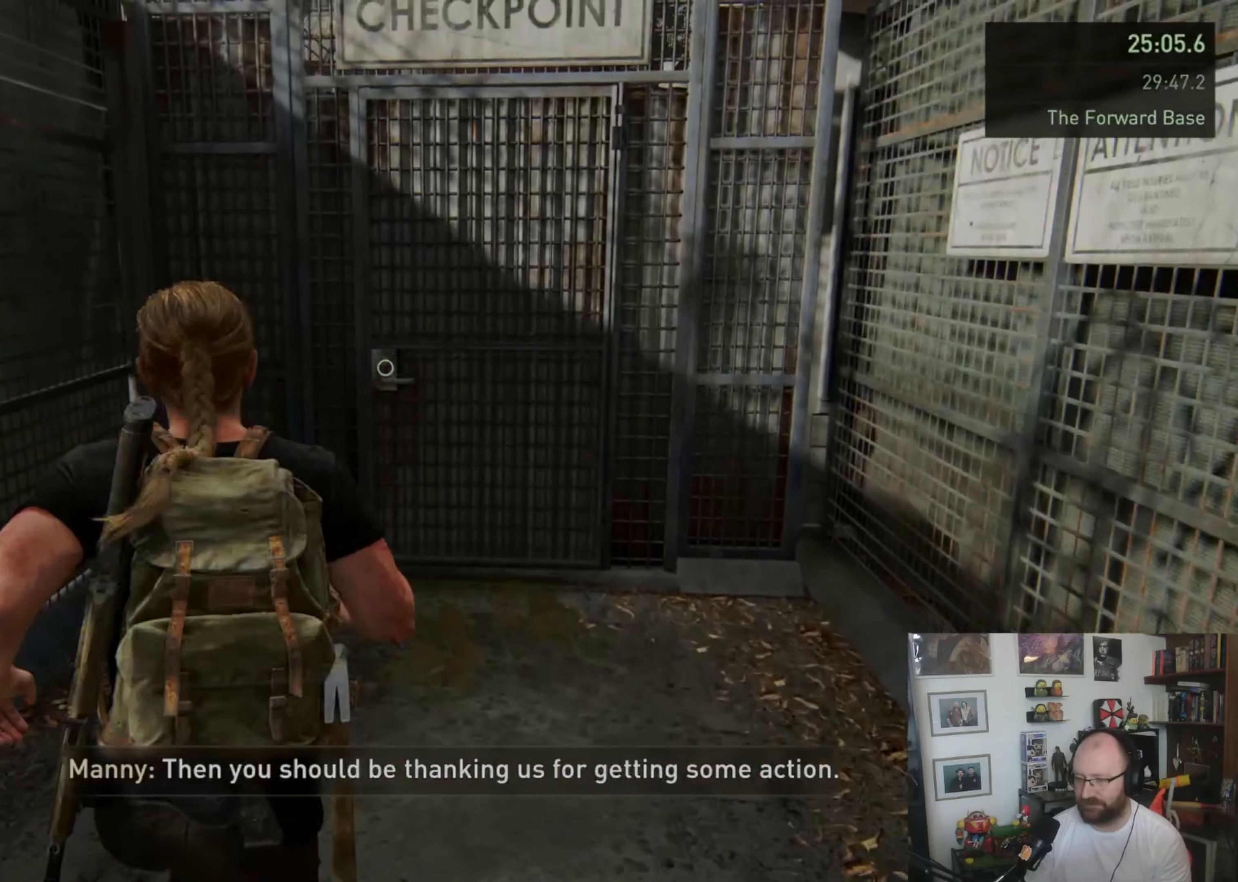
{"dt_ms": 500, "buttons": ["TRIANGLE", "L1"], "left_stick": "up", "right_stick": "center", "button_events": [[400, "TRIANGLE", "down"]]}
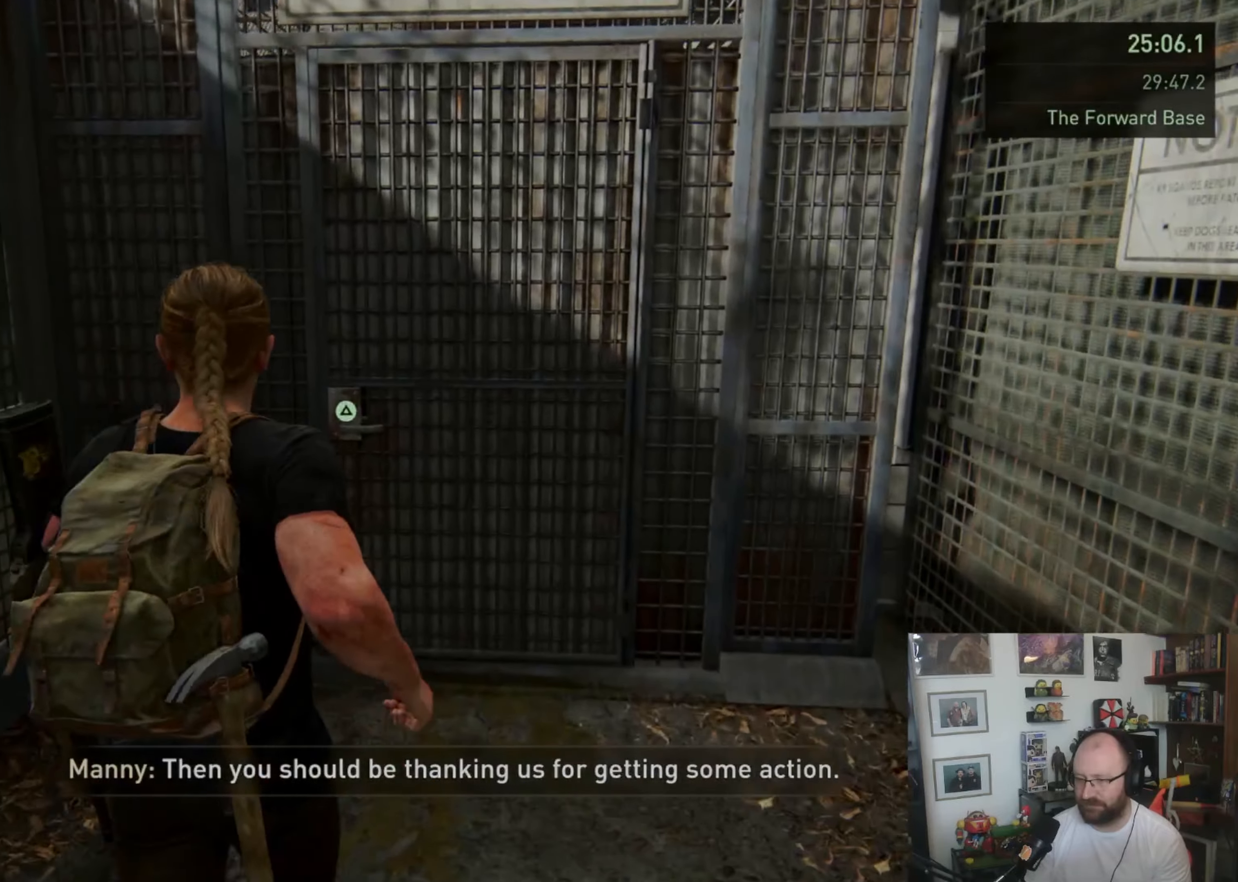
{"dt_ms": 500, "buttons": [], "left_stick": "up", "right_stick": "center", "button_events": [[33, "TRIANGLE", "up"], [100, "TRIANGLE", "down"], [200, "TRIANGLE", "up"], [433, "L1", "up"]]}
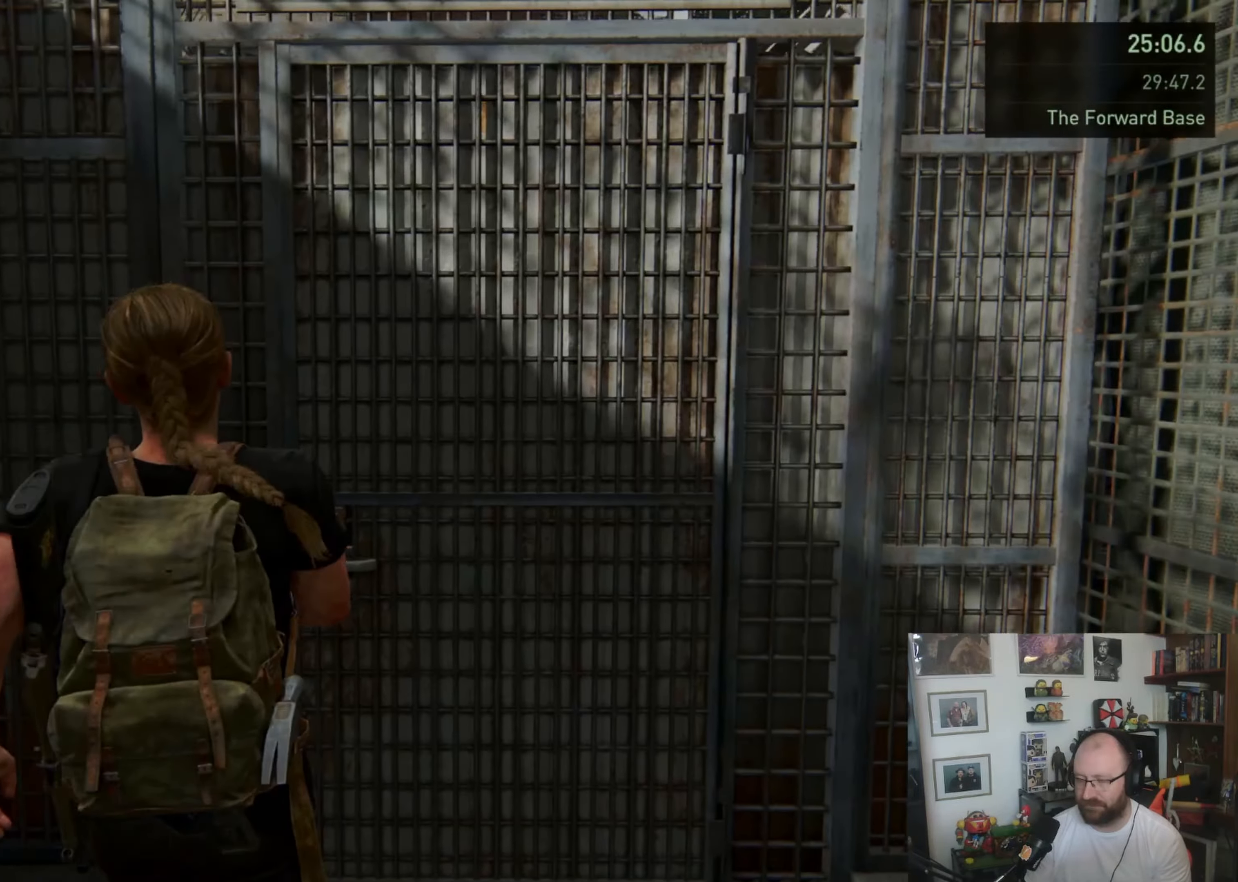
{"dt_ms": 500, "buttons": [], "left_stick": "center", "right_stick": "center", "button_events": []}
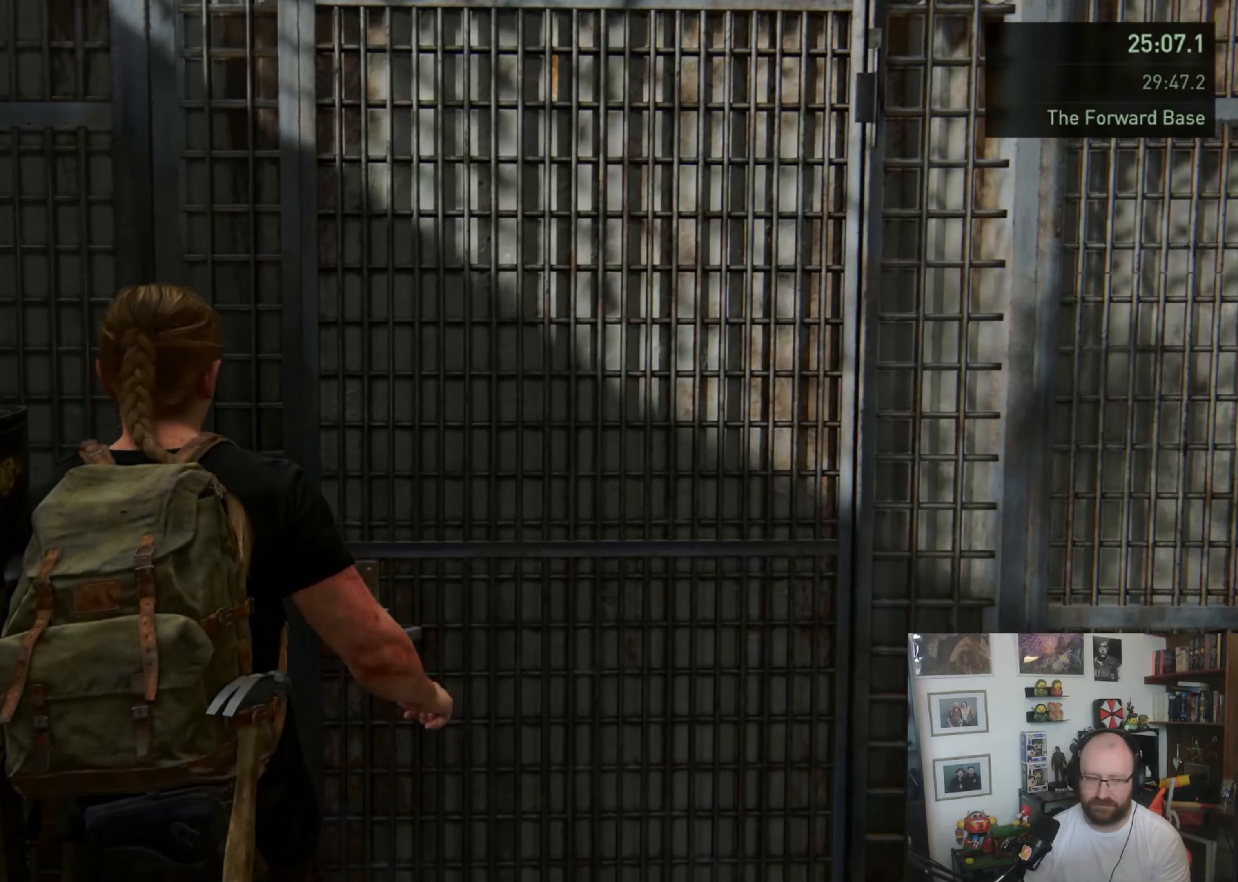
{"dt_ms": 500, "buttons": [], "left_stick": "center", "right_stick": "center", "button_events": []}
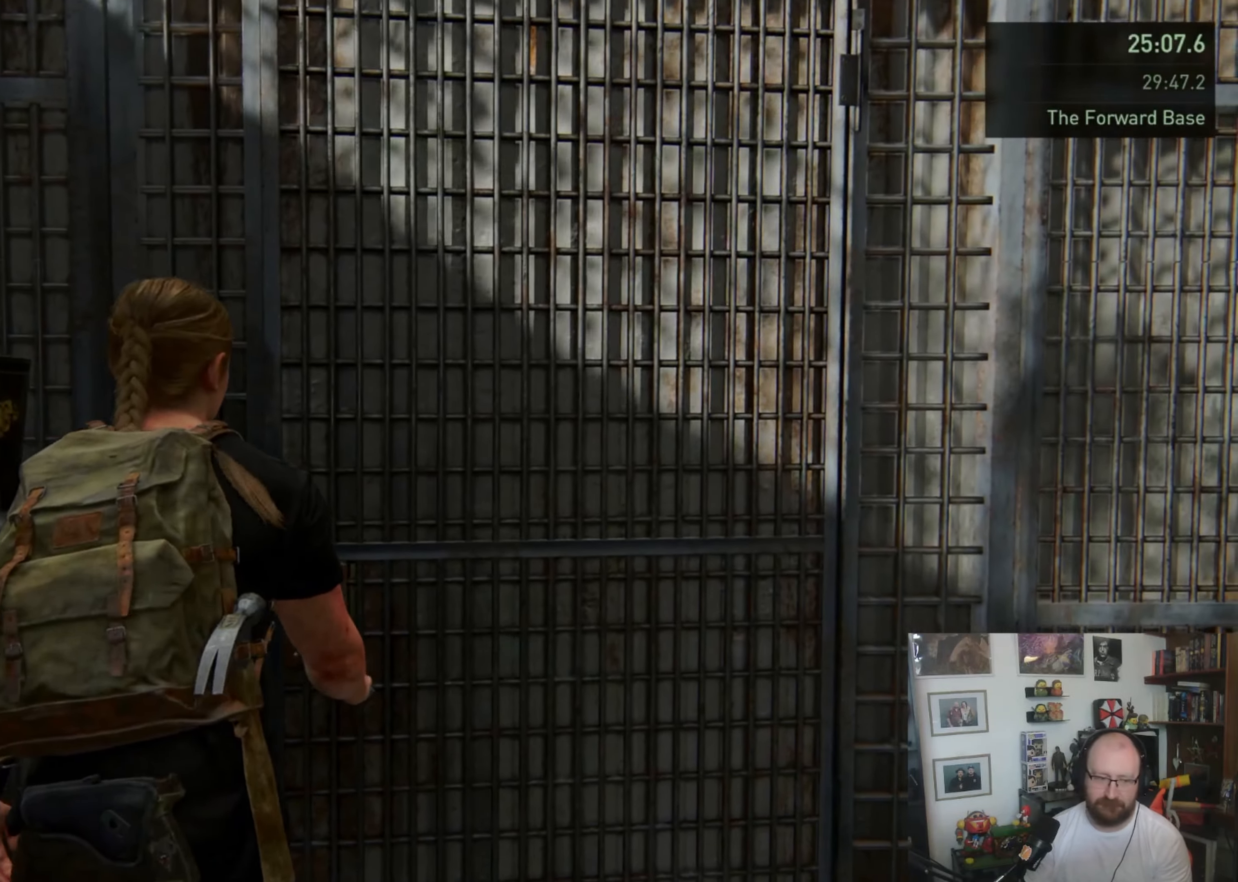
{"dt_ms": 500, "buttons": [], "left_stick": "center", "right_stick": "down-left", "button_events": []}
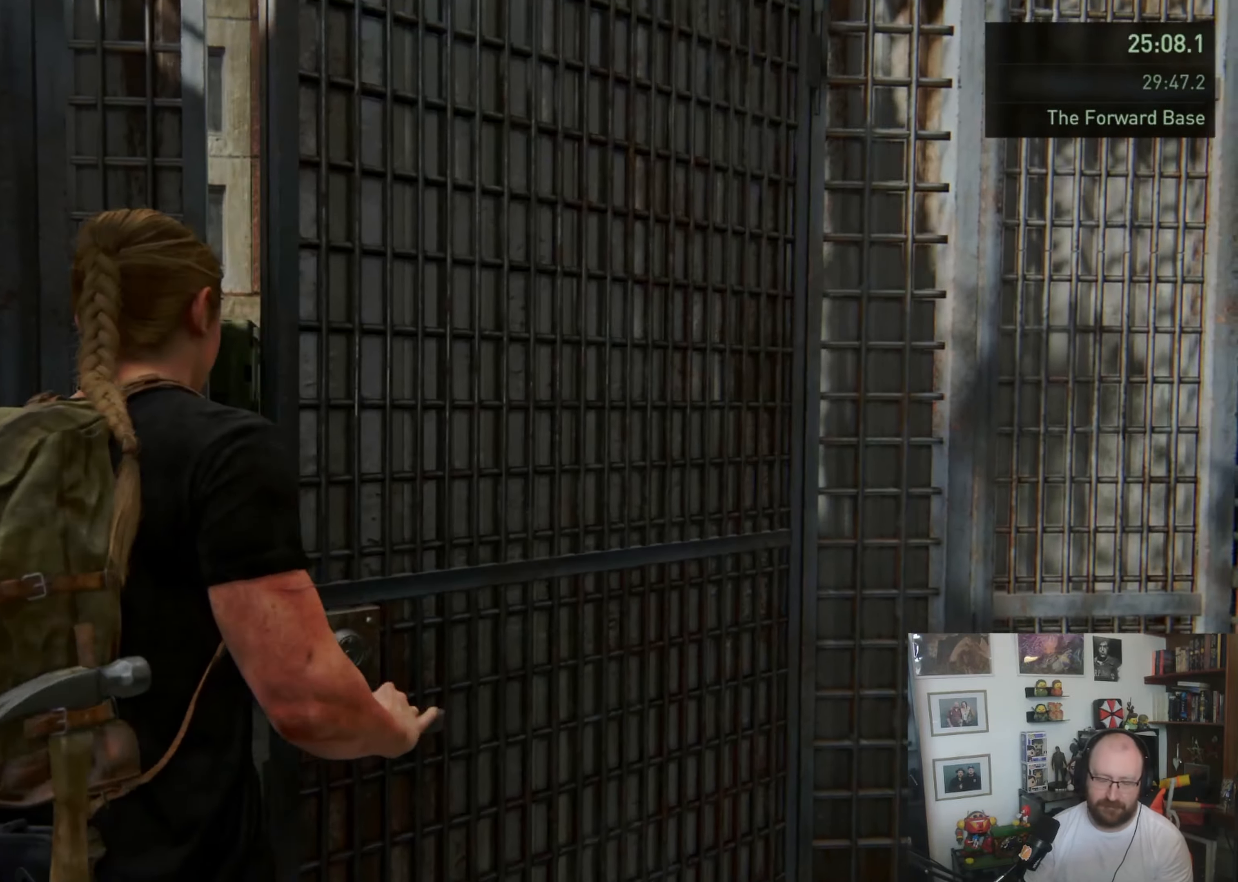
{"dt_ms": 500, "buttons": [], "left_stick": "center", "right_stick": "center", "button_events": []}
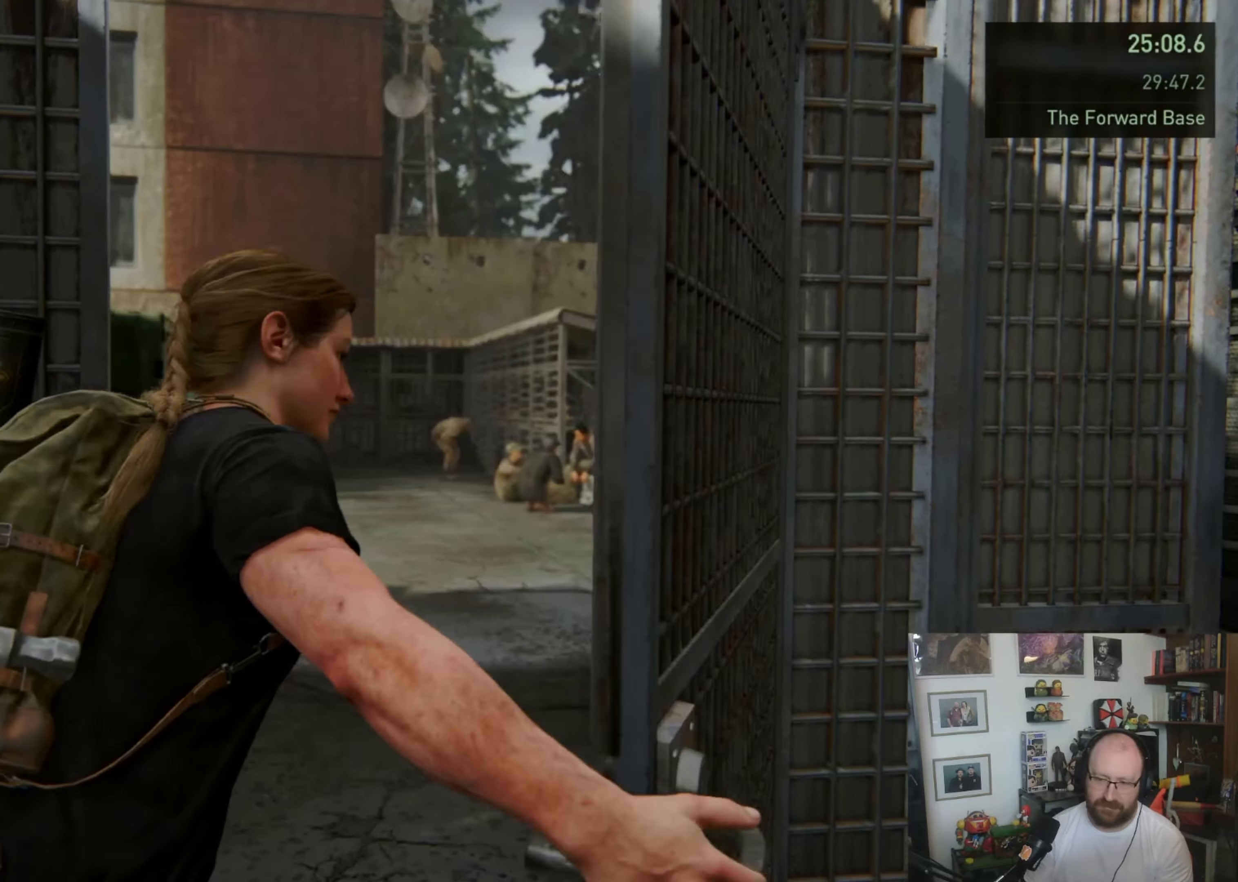
{"dt_ms": 500, "buttons": [], "left_stick": "center", "right_stick": "center", "button_events": []}
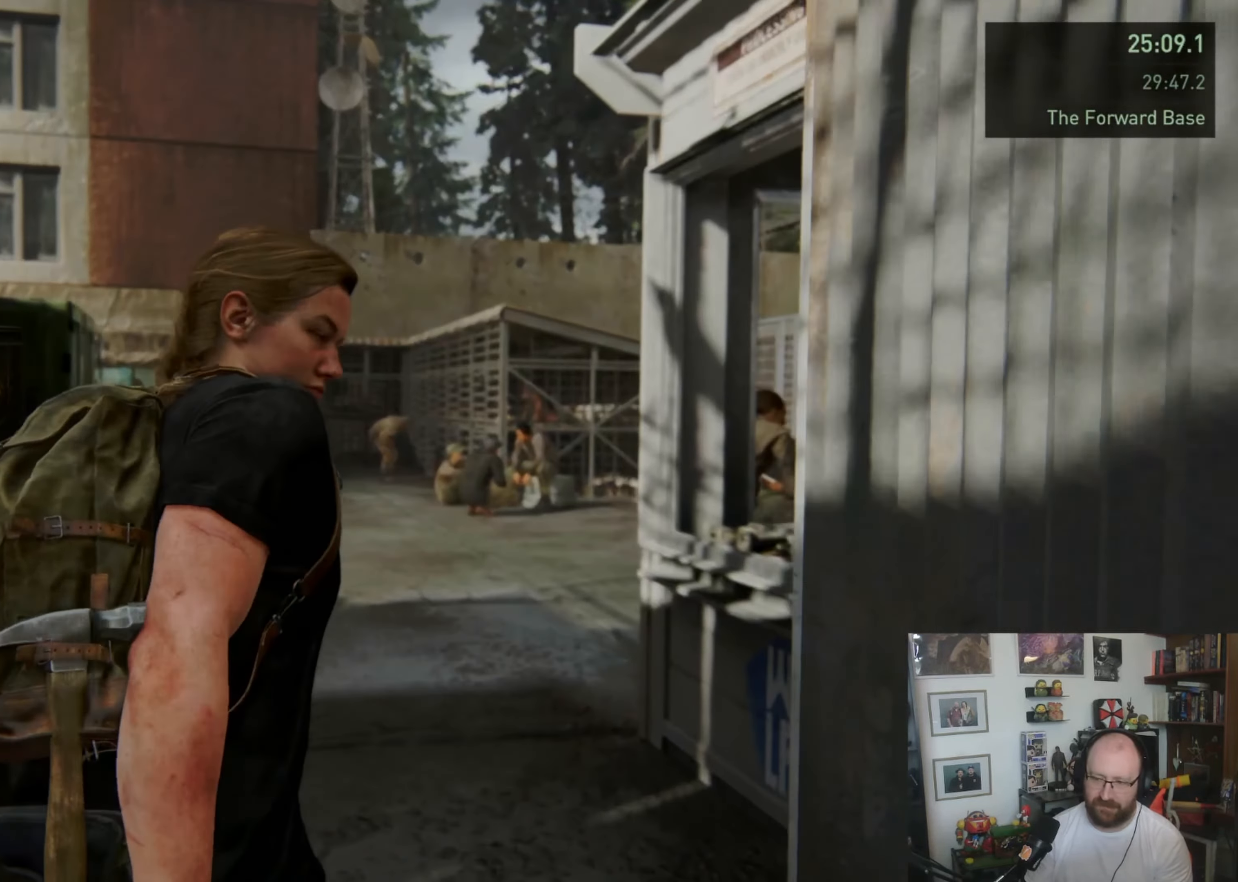
{"dt_ms": 1000, "buttons": [], "left_stick": "center", "right_stick": "left", "button_events": []}
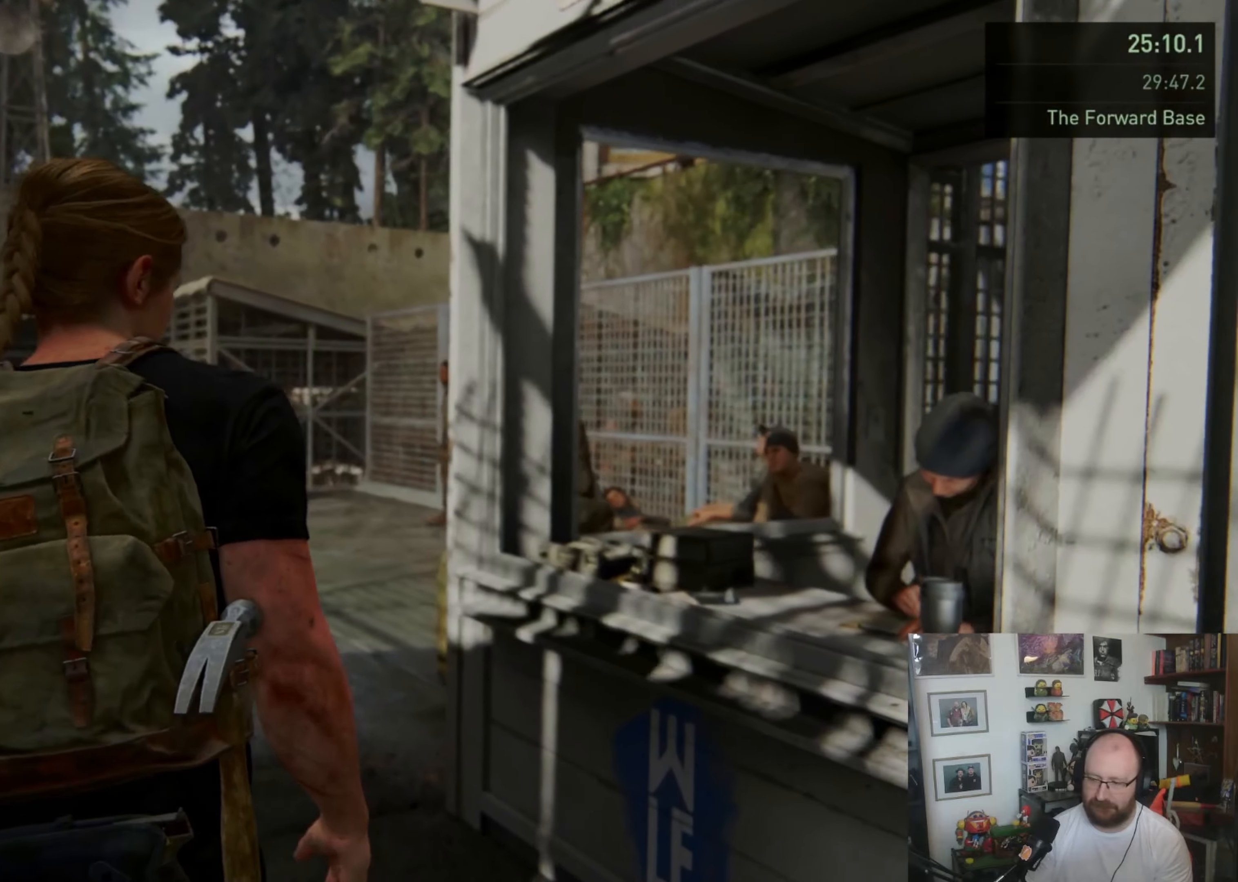
{"dt_ms": 500, "buttons": [], "left_stick": "up", "right_stick": "left", "button_events": []}
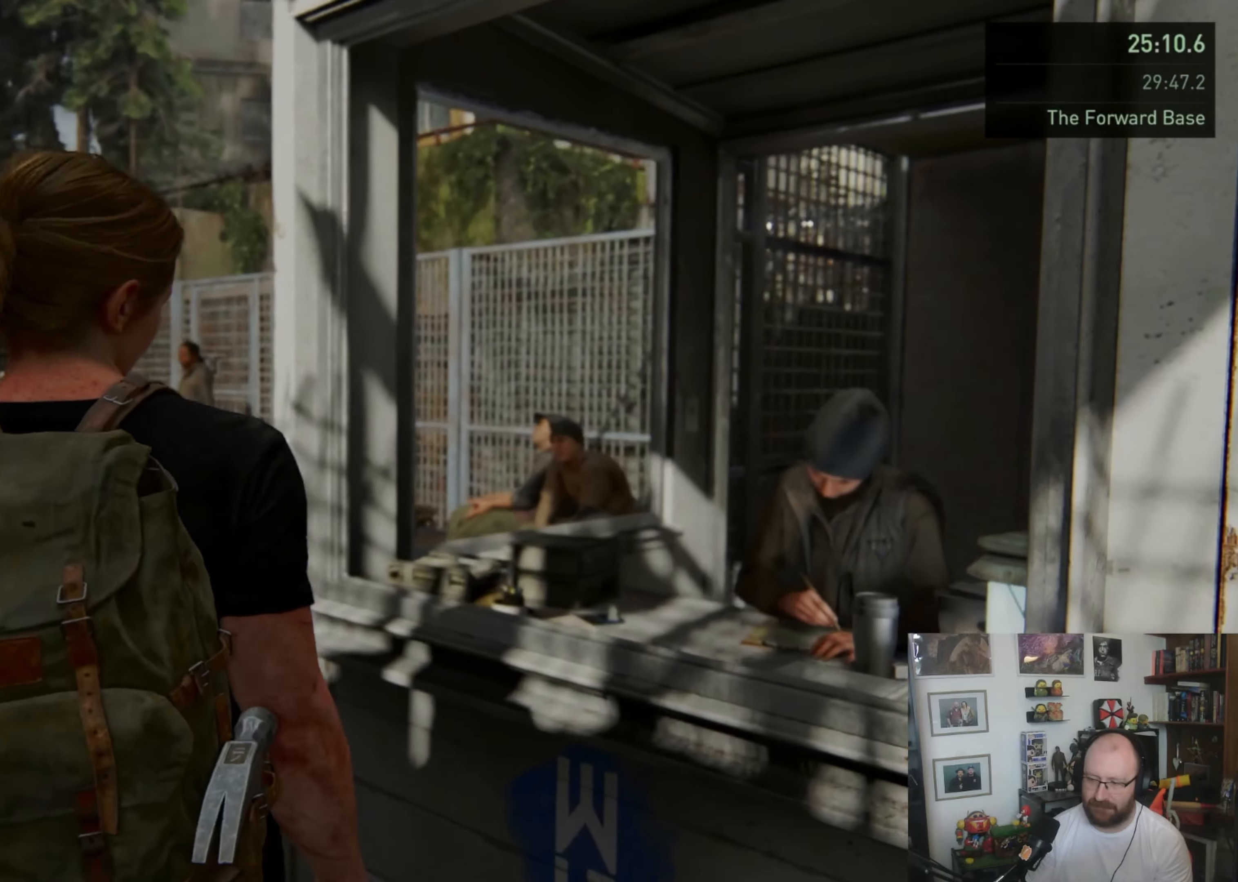
{"dt_ms": 500, "buttons": [], "left_stick": "up-left", "right_stick": "left", "button_events": []}
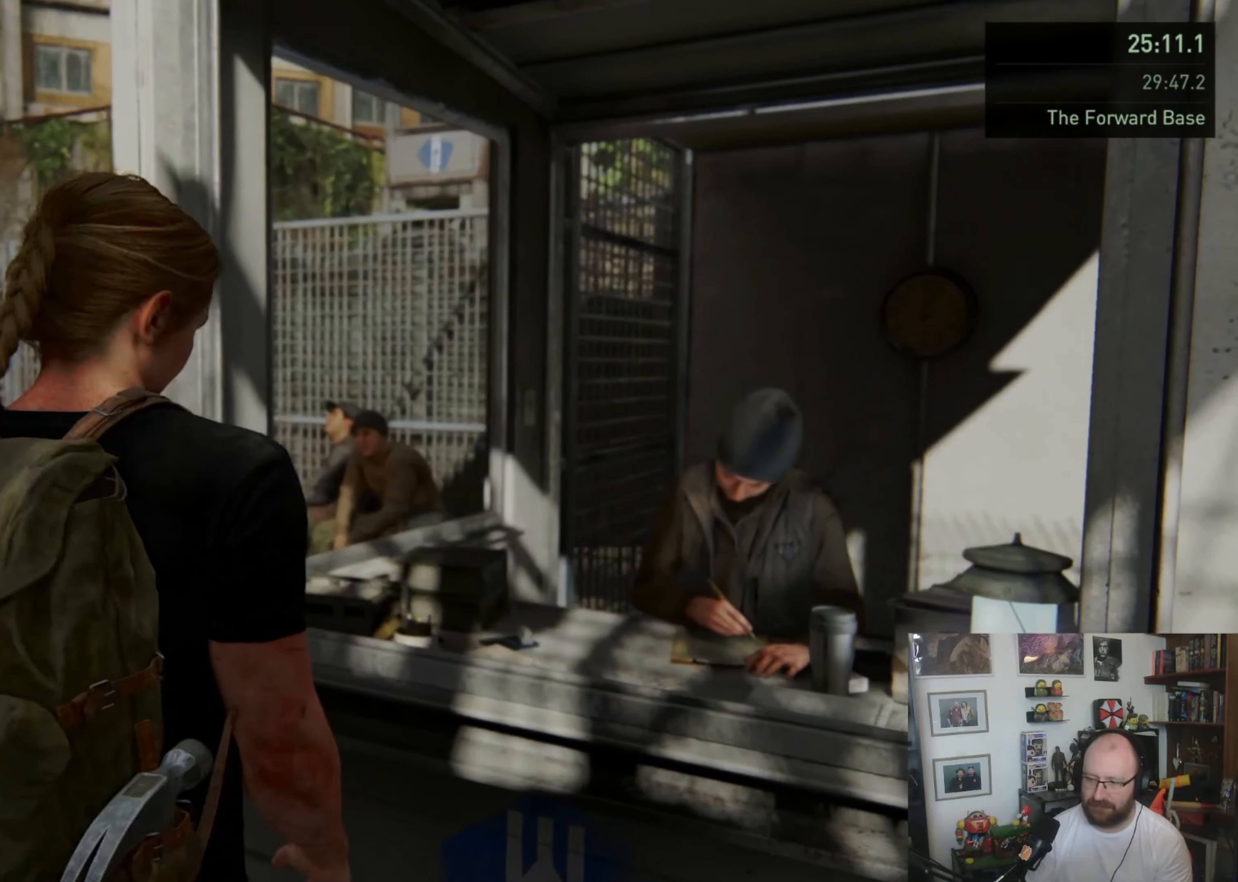
{"dt_ms": 500, "buttons": [], "left_stick": "center", "right_stick": "left", "button_events": []}
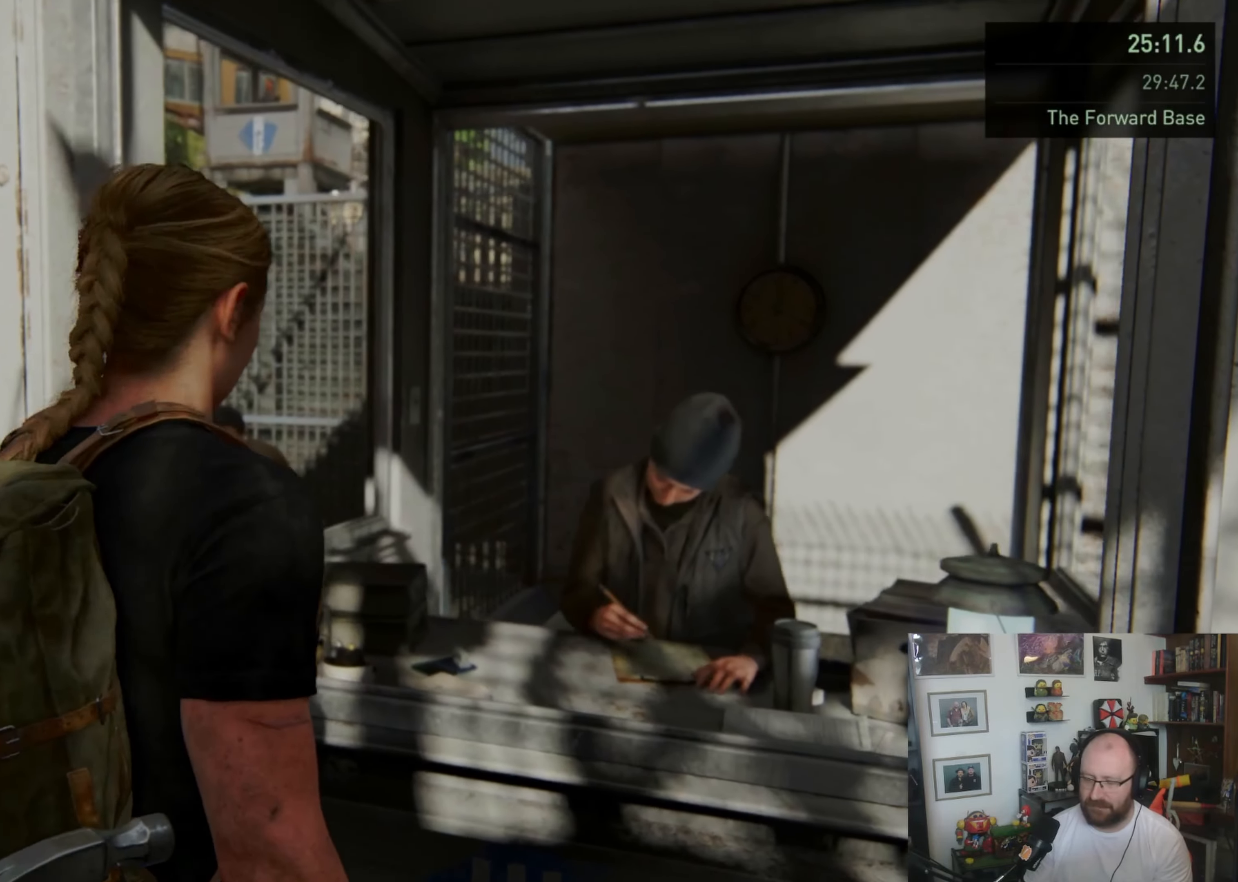
{"dt_ms": 500, "buttons": [], "left_stick": "center", "right_stick": "center", "button_events": []}
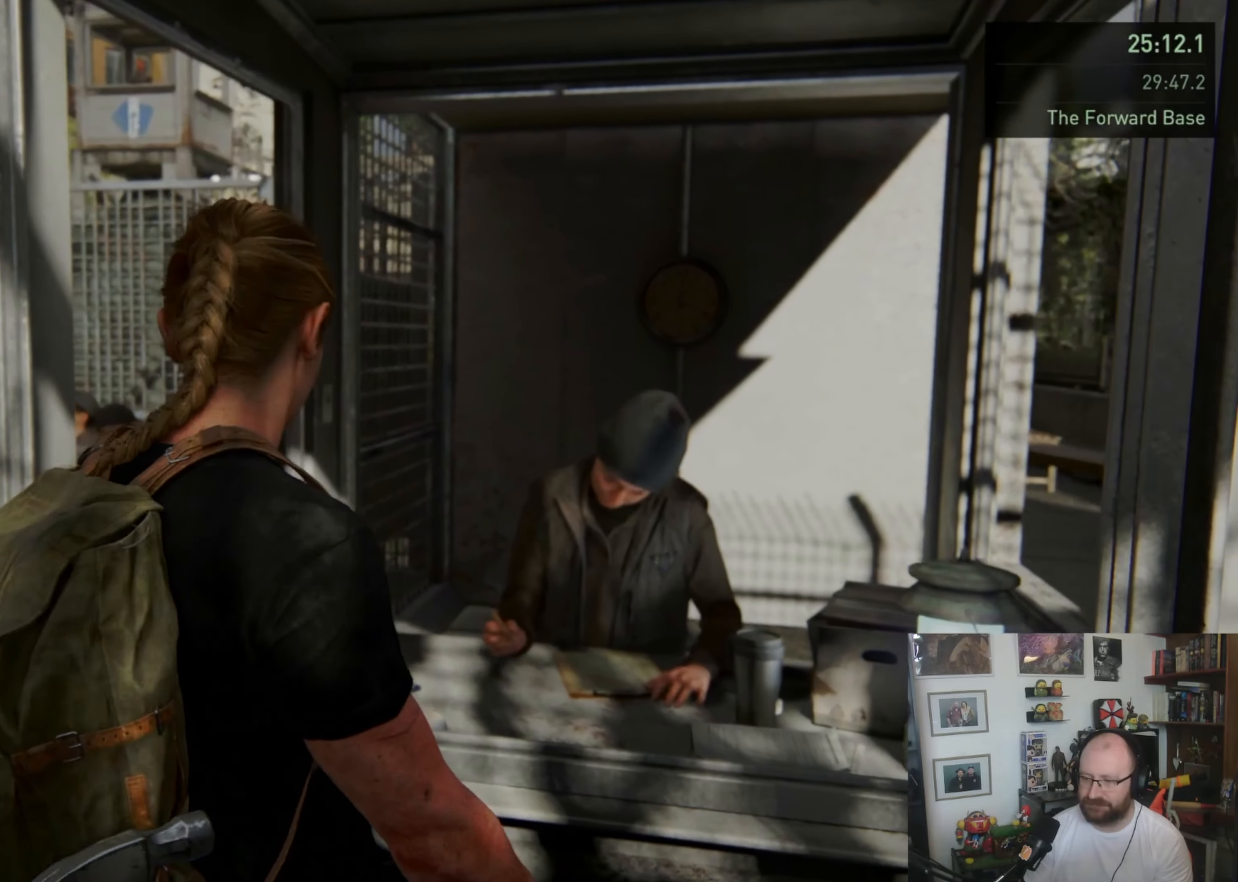
{"dt_ms": 500, "buttons": [], "left_stick": "center", "right_stick": "left", "button_events": []}
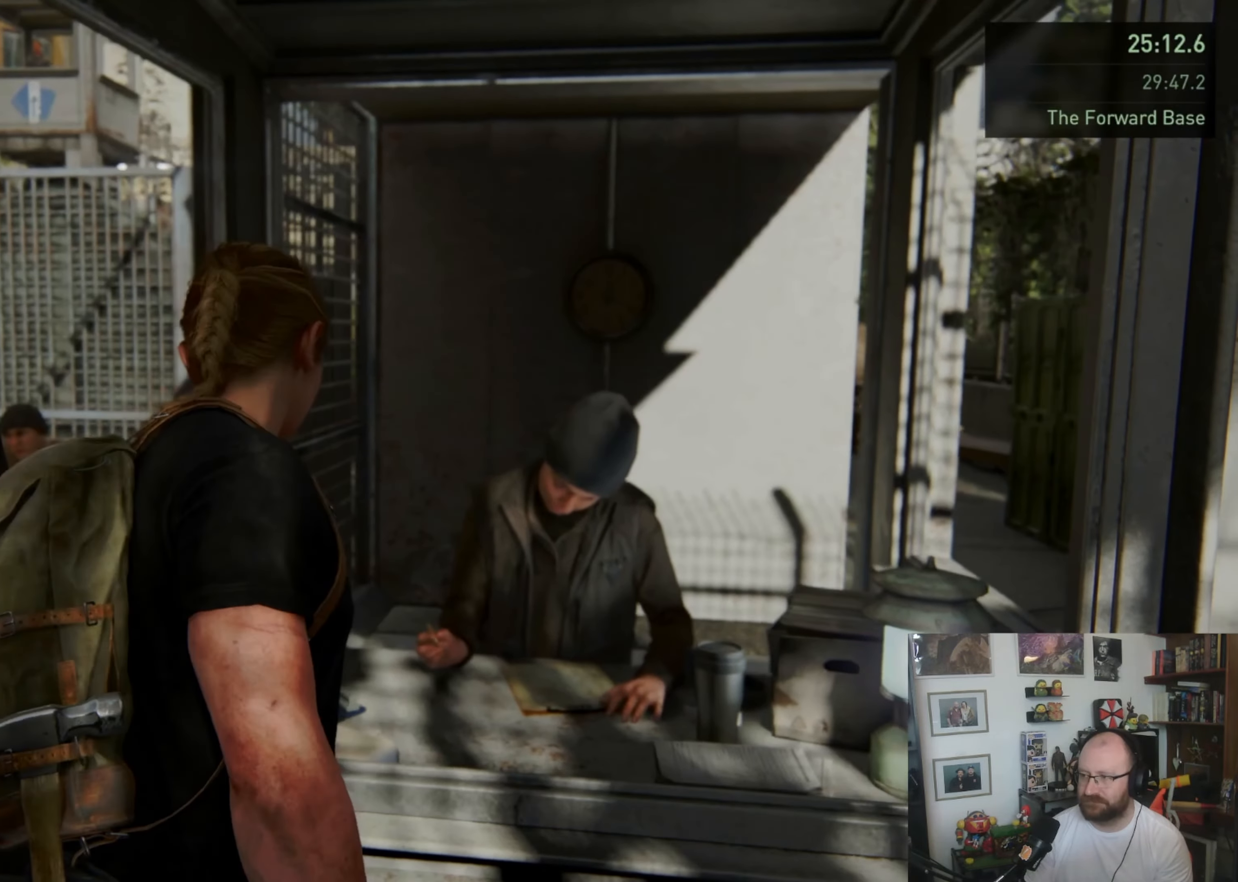
{"dt_ms": 1000, "buttons": [], "left_stick": "center", "right_stick": "down-left", "button_events": []}
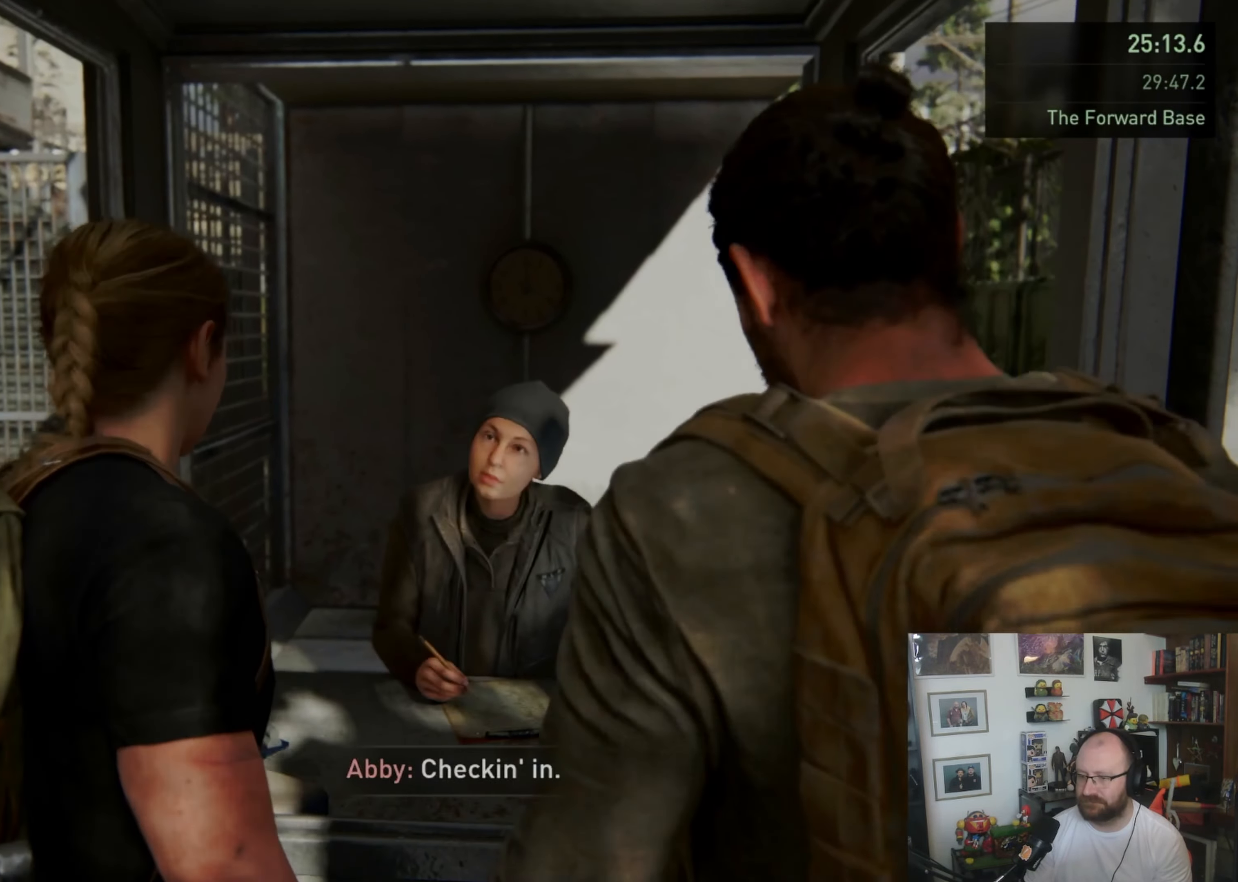
{"dt_ms": 500, "buttons": [], "left_stick": "center", "right_stick": "center", "button_events": []}
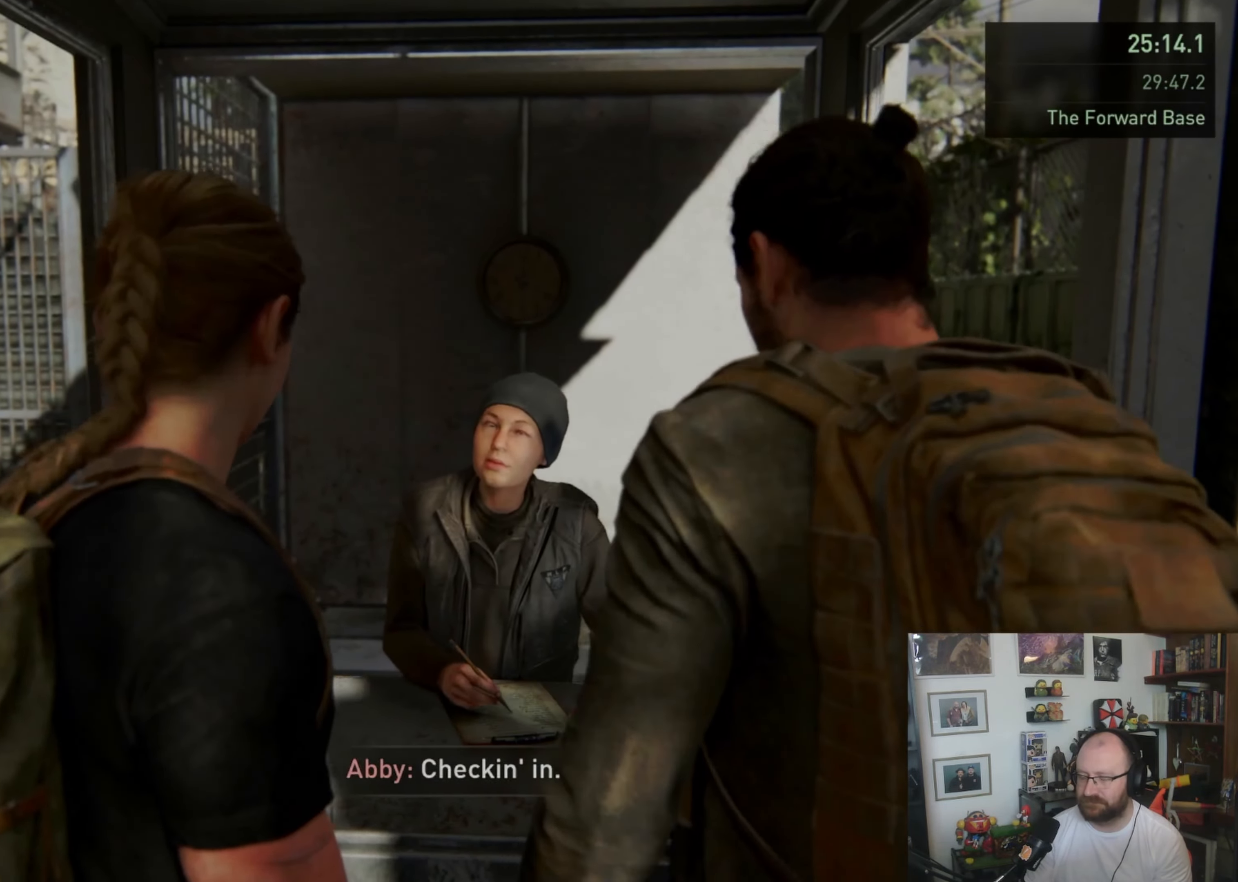
{"dt_ms": 500, "buttons": [], "left_stick": "center", "right_stick": "center", "button_events": []}
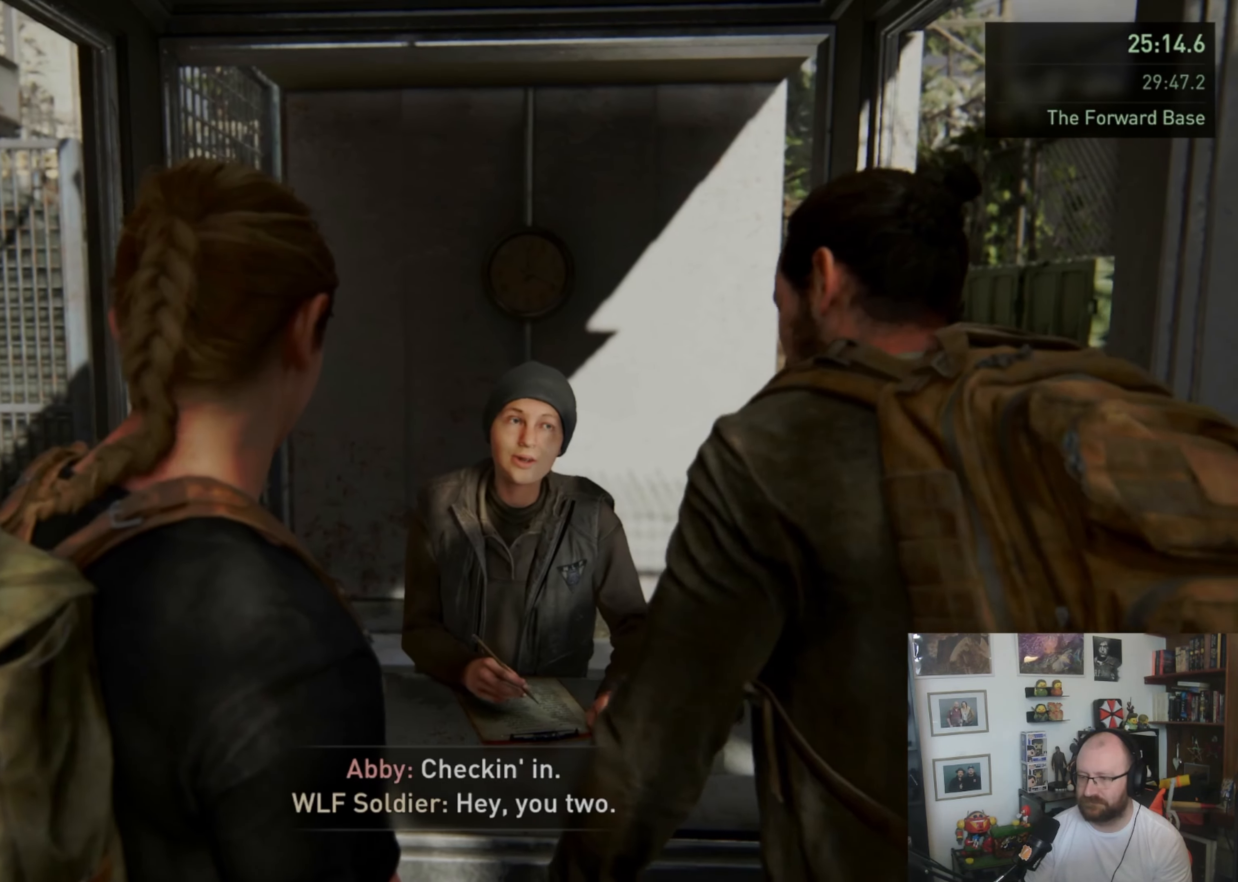
{"dt_ms": 500, "buttons": [], "left_stick": "center", "right_stick": "center", "button_events": []}
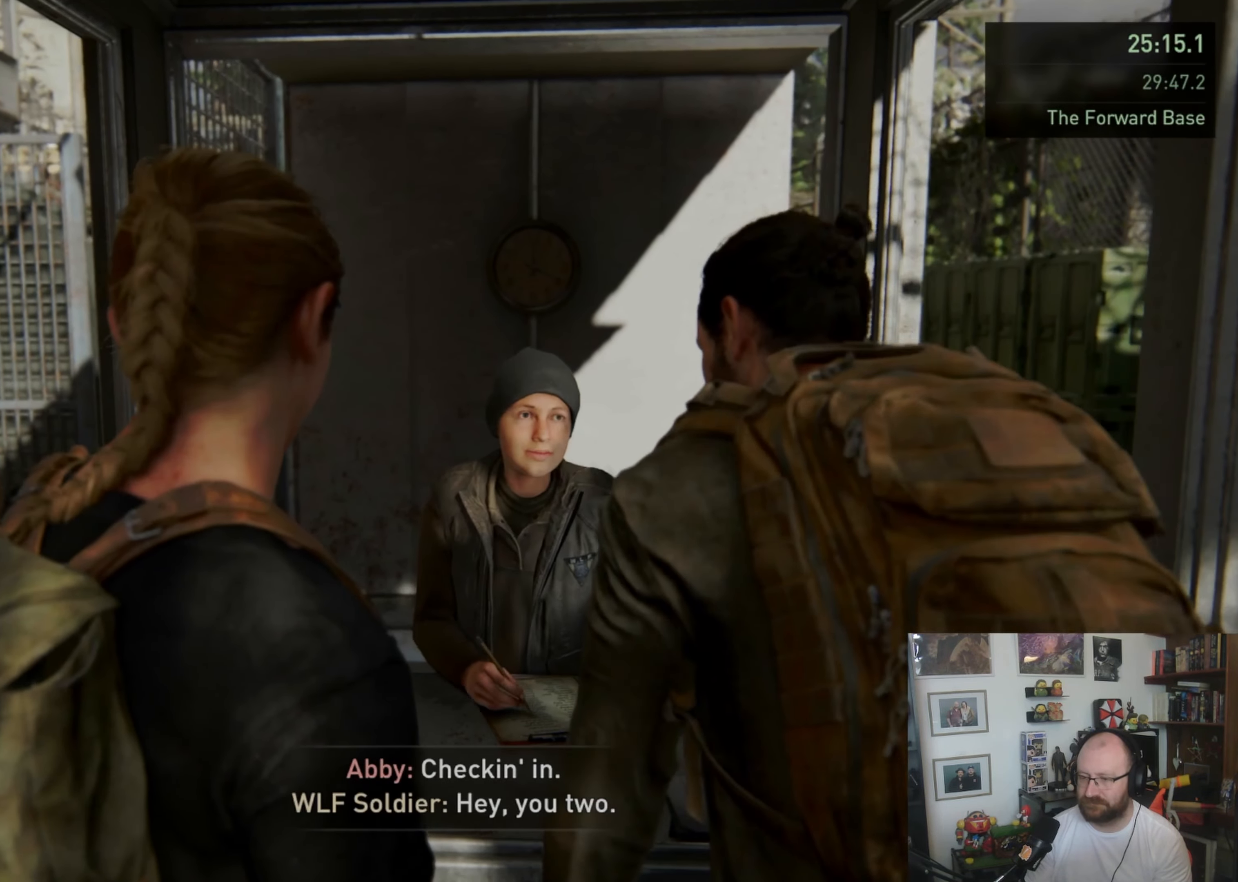
{"dt_ms": 500, "buttons": [], "left_stick": "center", "right_stick": "center", "button_events": []}
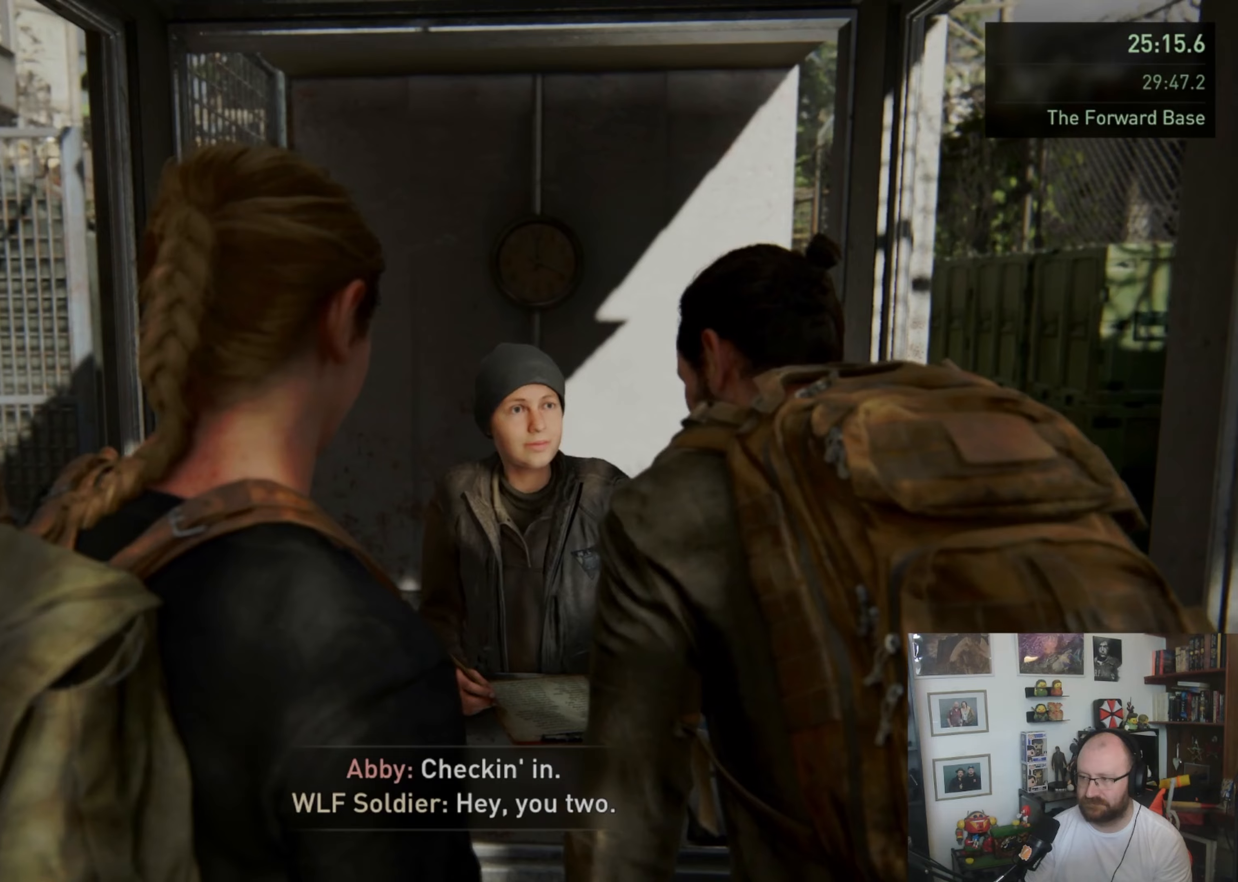
{"dt_ms": 500, "buttons": [], "left_stick": "center", "right_stick": "center", "button_events": []}
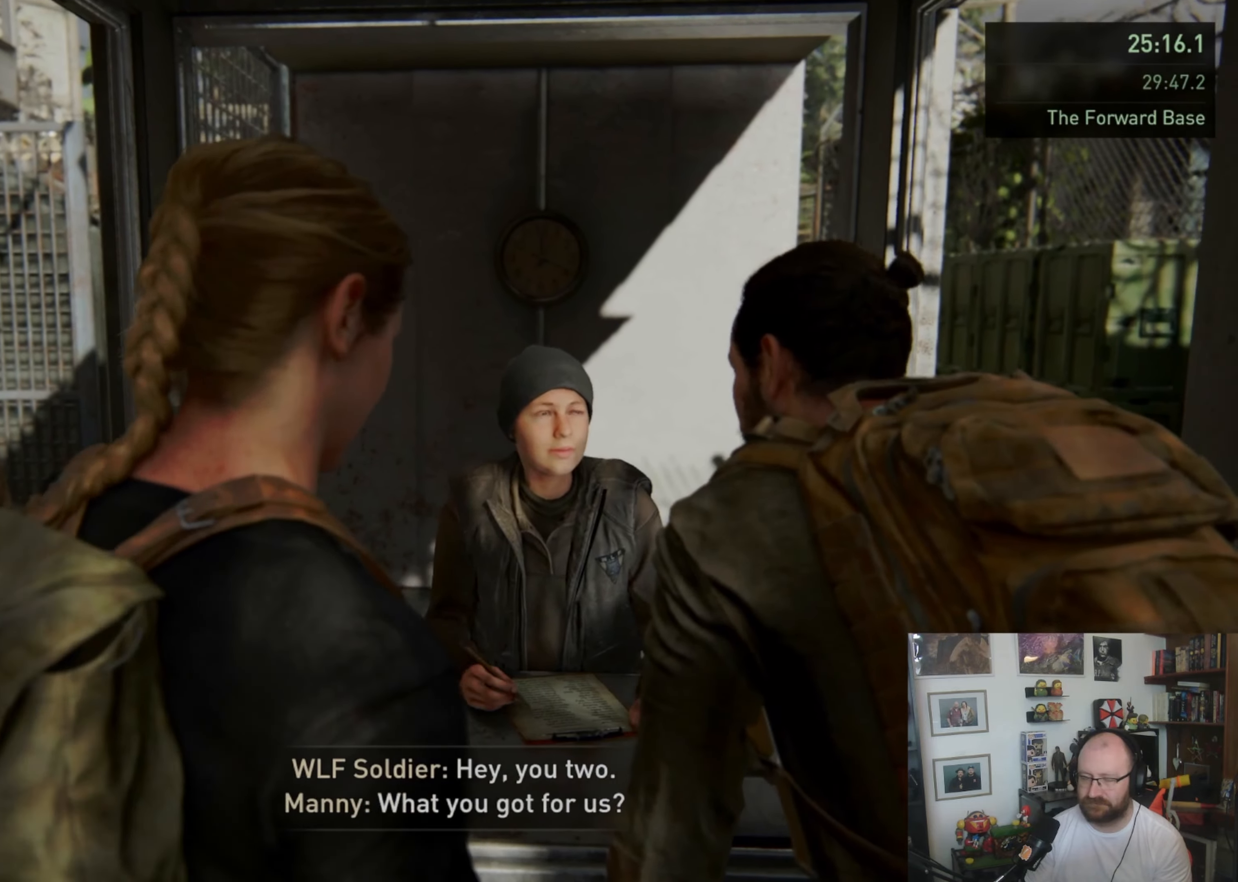
{"dt_ms": 500, "buttons": [], "left_stick": "center", "right_stick": "left", "button_events": []}